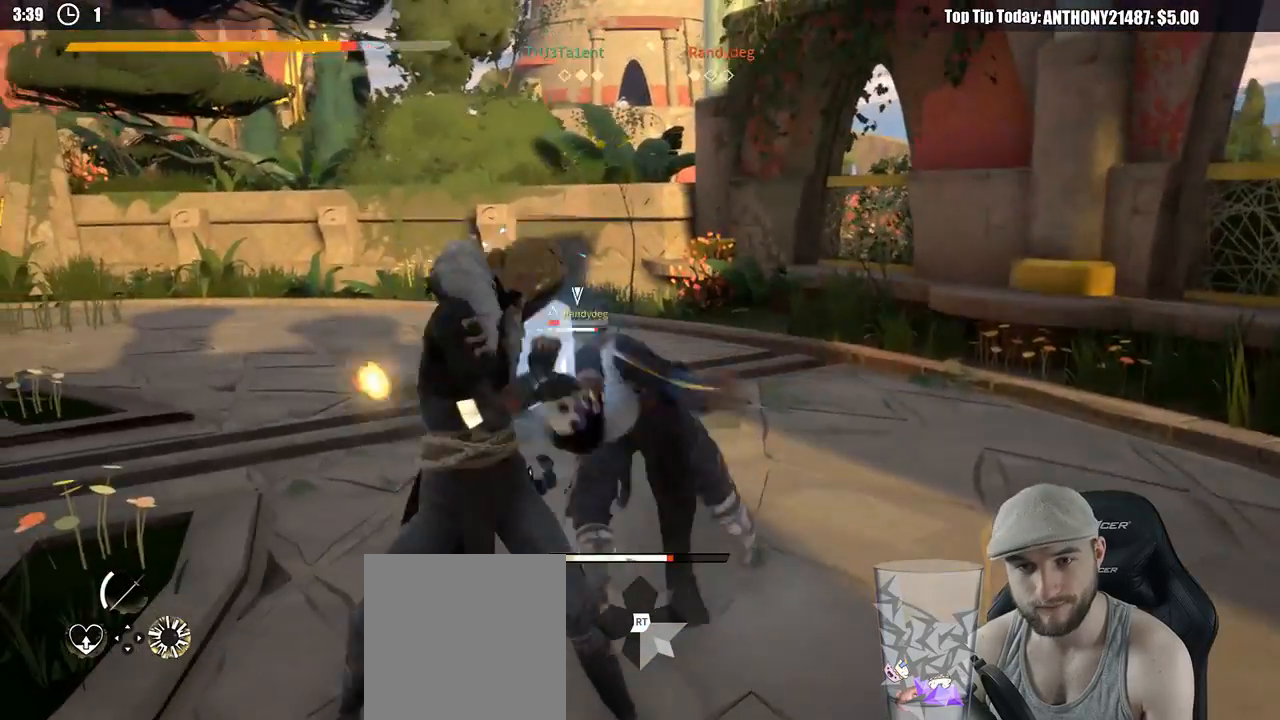
Gameplay with a controller (Xbox layout); each line is a JSON object with the inputs held at the frame after it. "events" lists button and stick changes between this image and that frame as [ms after this image, input, new state], when the widget could be followed in between. Not read: R3.
{"buttons": ["L2"], "left_stick": "down-left", "right_stick": "center", "events": []}
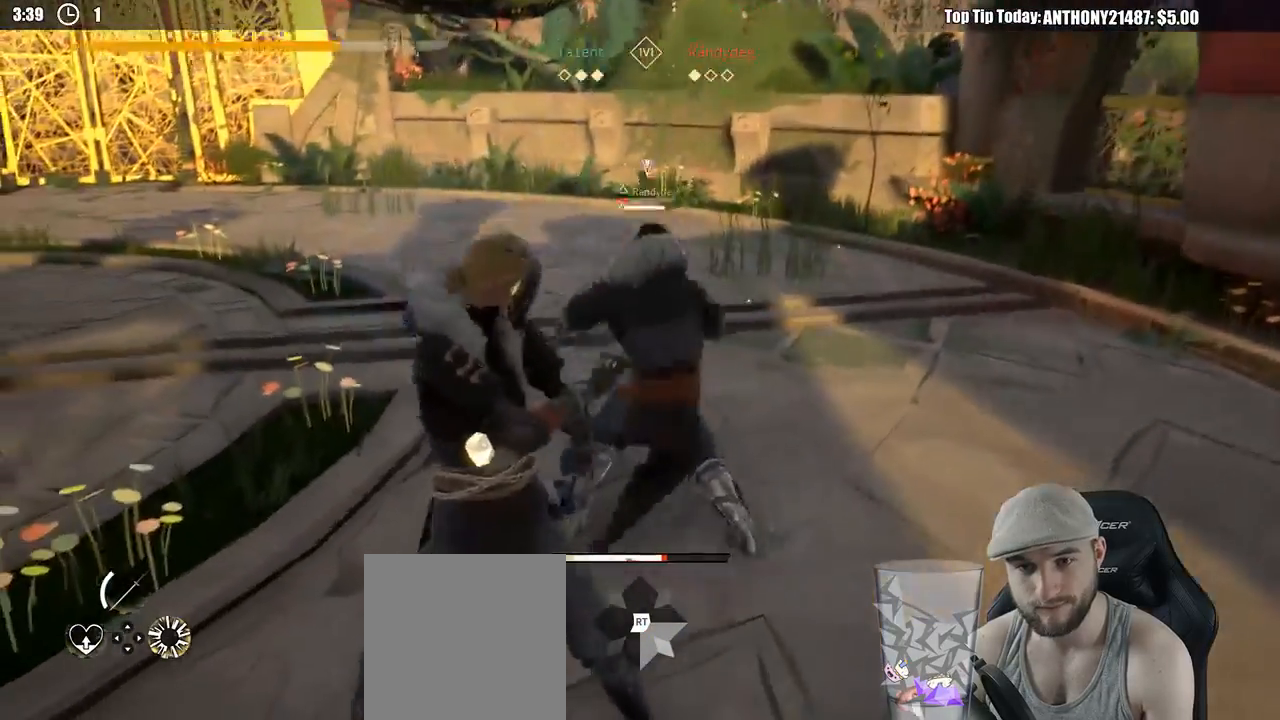
{"buttons": ["L2"], "left_stick": "down-left", "right_stick": "center", "events": []}
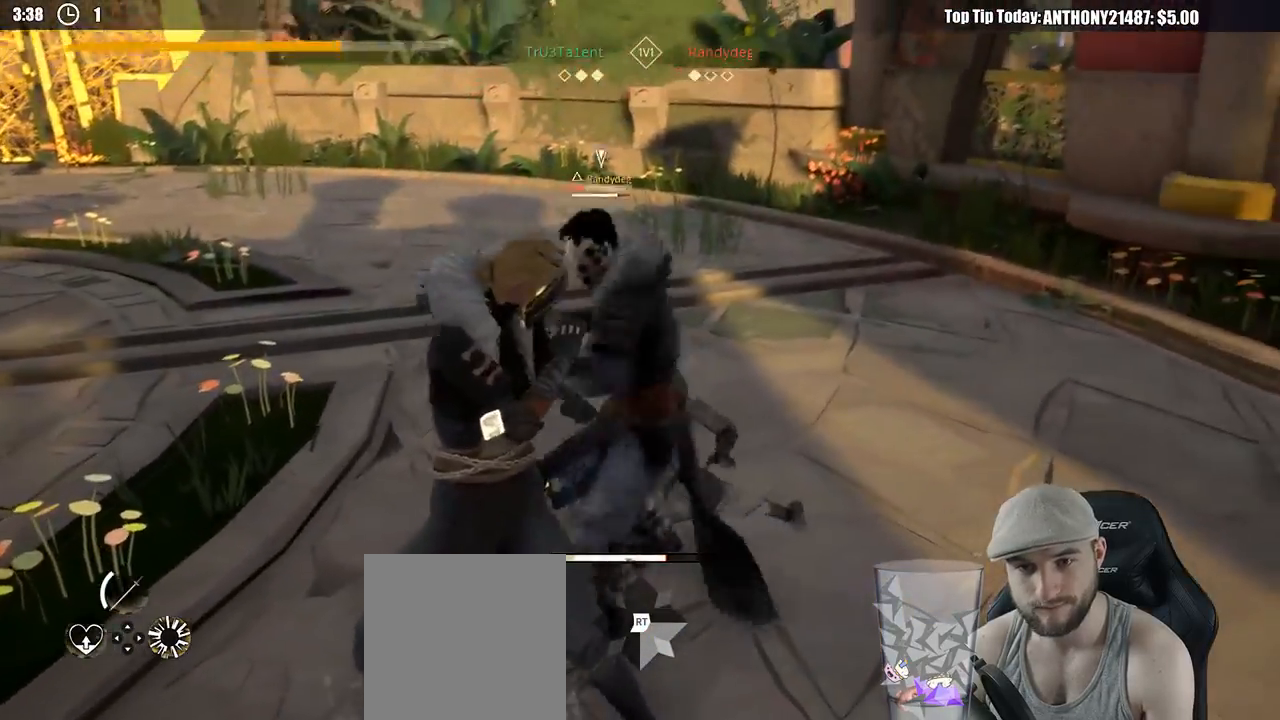
{"buttons": ["L2"], "left_stick": "down-left", "right_stick": "center", "events": []}
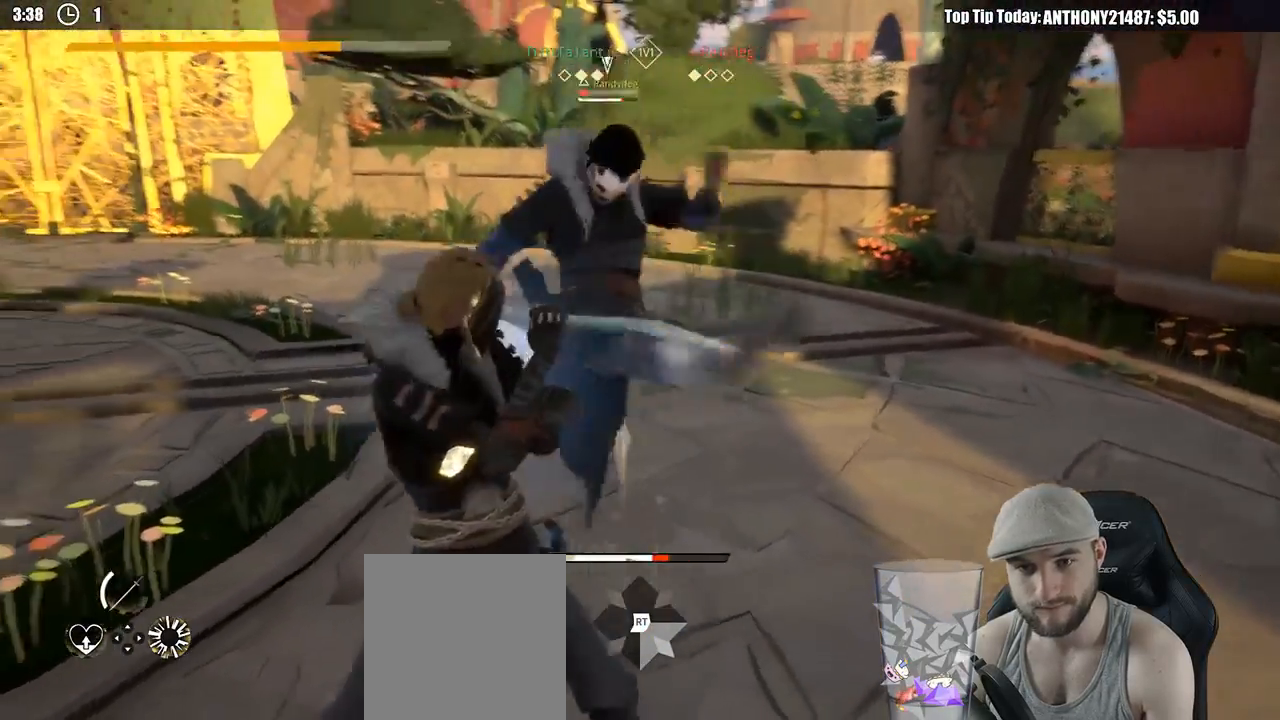
{"buttons": [], "left_stick": "up-right", "right_stick": "center", "events": [[67, "left_stick", "center"], [100, "X", "down"], [133, "L2", "up"], [167, "left_stick", "up-right"], [200, "X", "up"]]}
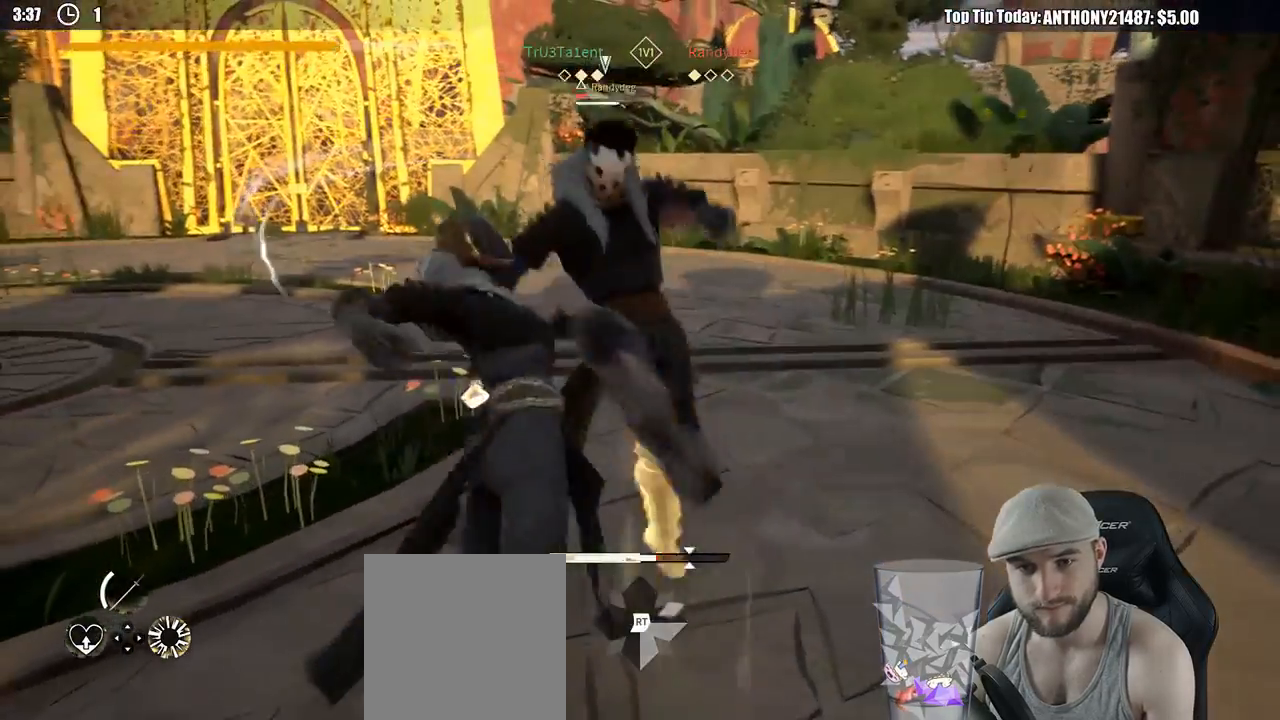
{"buttons": [], "left_stick": "right", "right_stick": "center", "events": [[83, "X", "down"], [167, "X", "up"], [450, "left_stick", "right"]]}
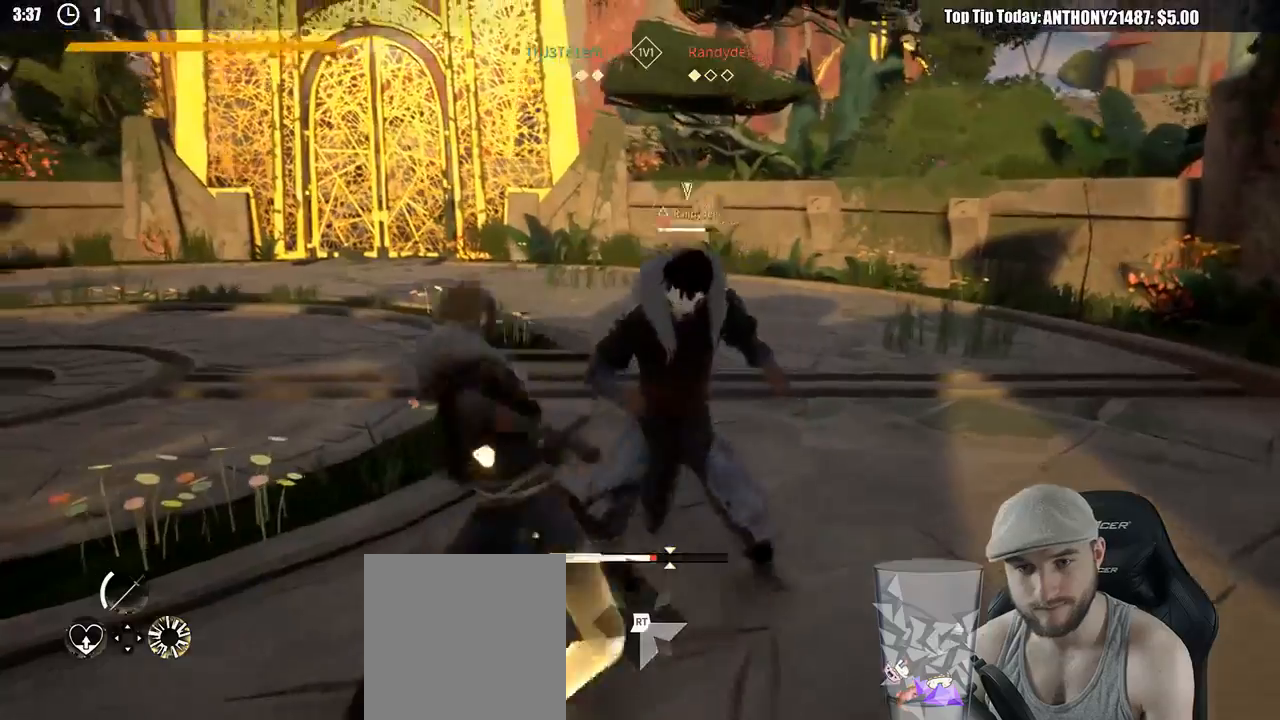
{"buttons": [], "left_stick": "up-right", "right_stick": "center", "events": [[350, "left_stick", "up-right"]]}
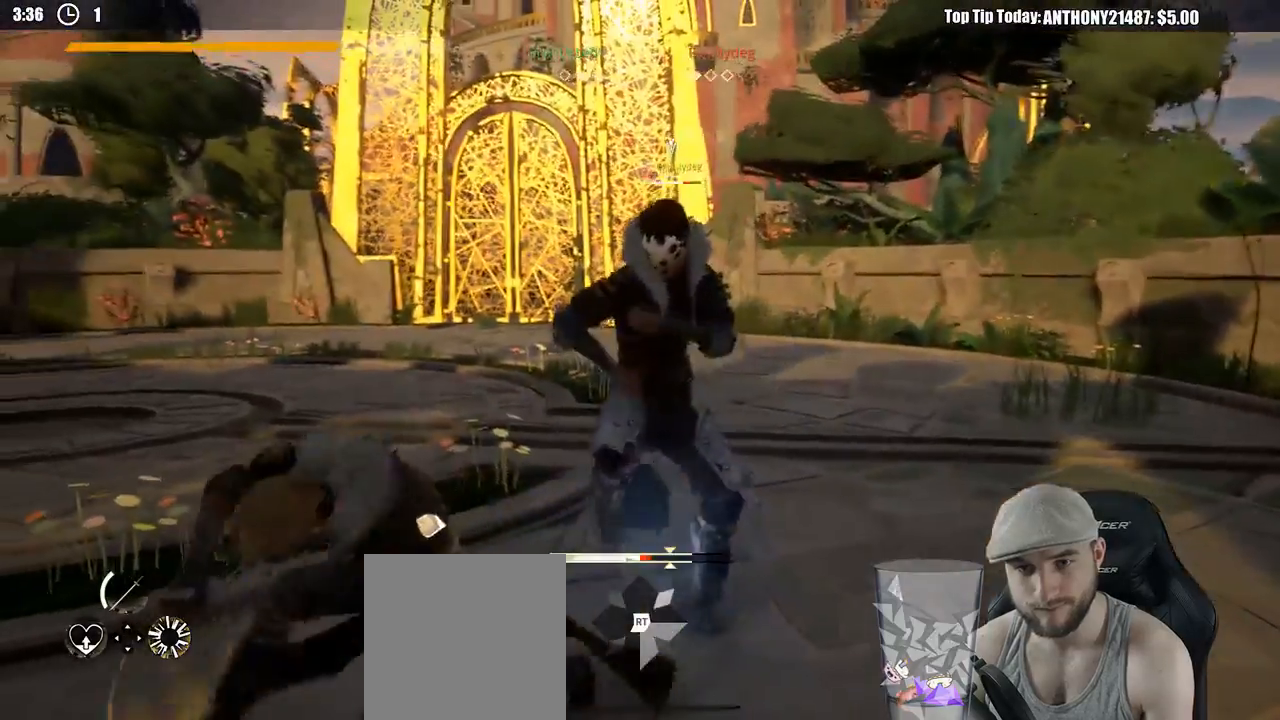
{"buttons": [], "left_stick": "right", "right_stick": "center", "events": [[467, "left_stick", "right"]]}
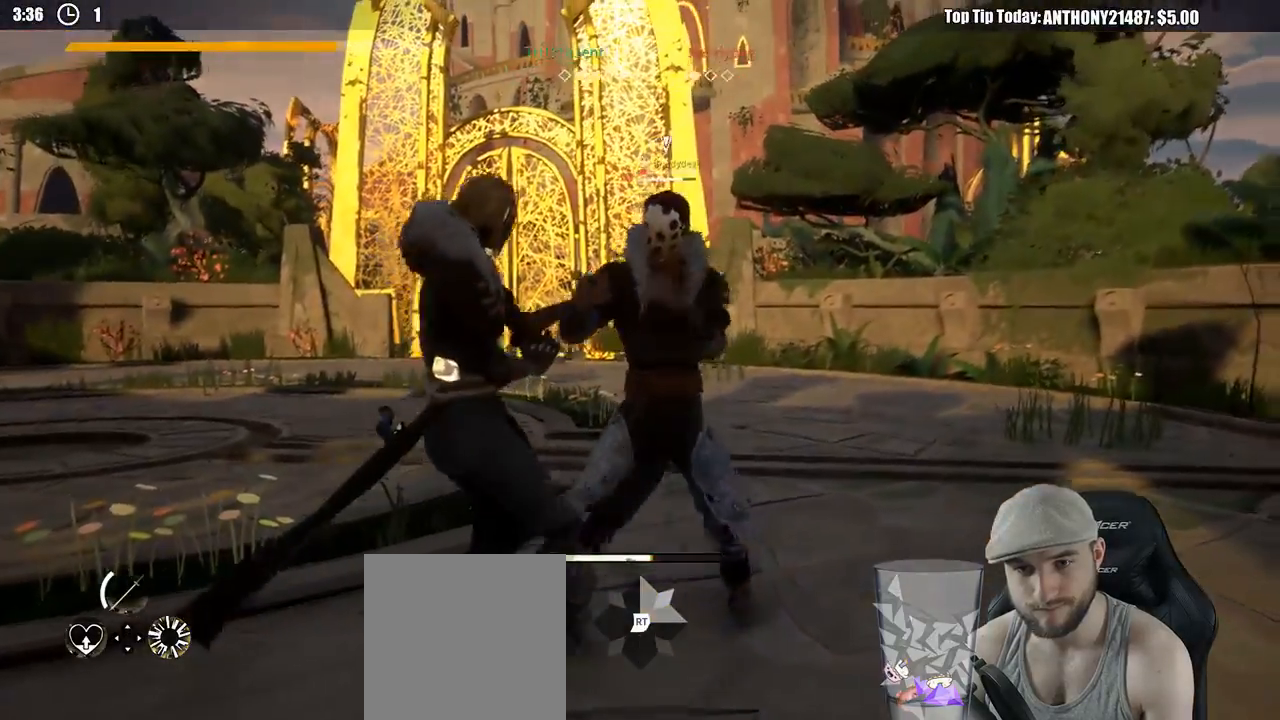
{"buttons": [], "left_stick": "right", "right_stick": "center", "events": [[17, "X", "down"], [83, "X", "up"]]}
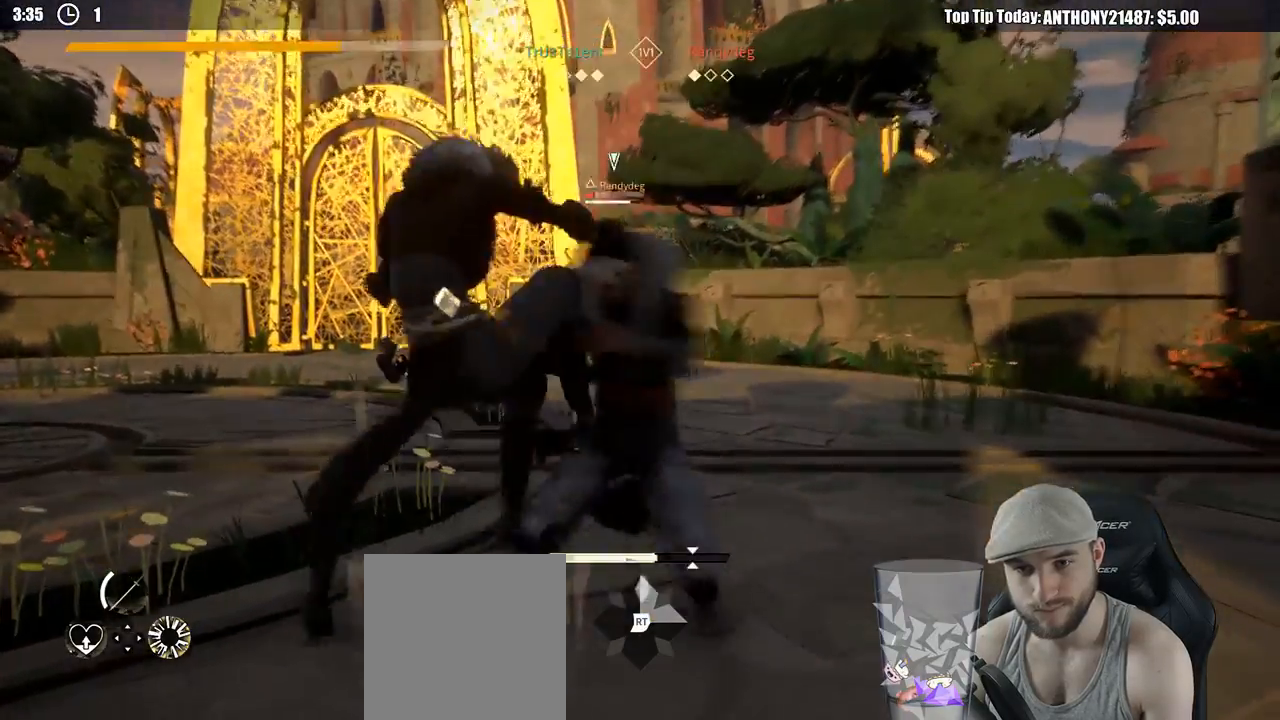
{"buttons": [], "left_stick": "right", "right_stick": "center", "events": [[17, "X", "down"], [117, "X", "up"], [167, "left_stick", "up-right"], [467, "left_stick", "right"]]}
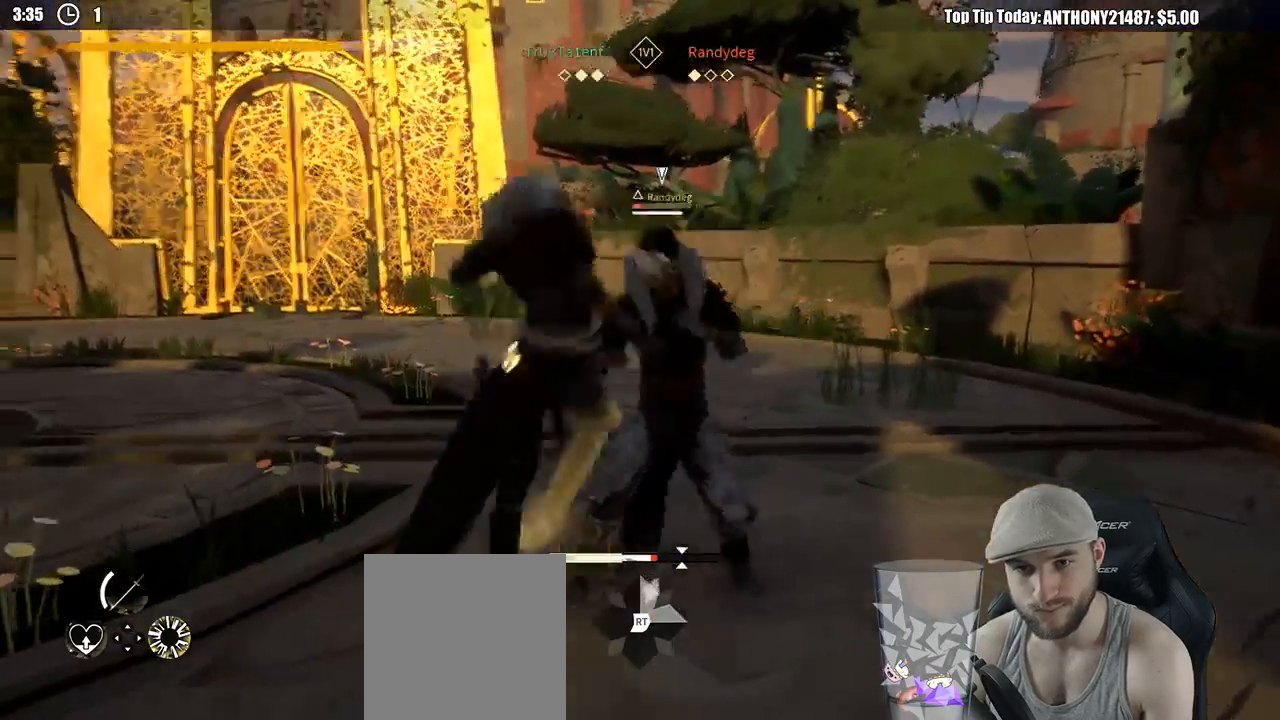
{"buttons": [], "left_stick": "right", "right_stick": "center", "events": []}
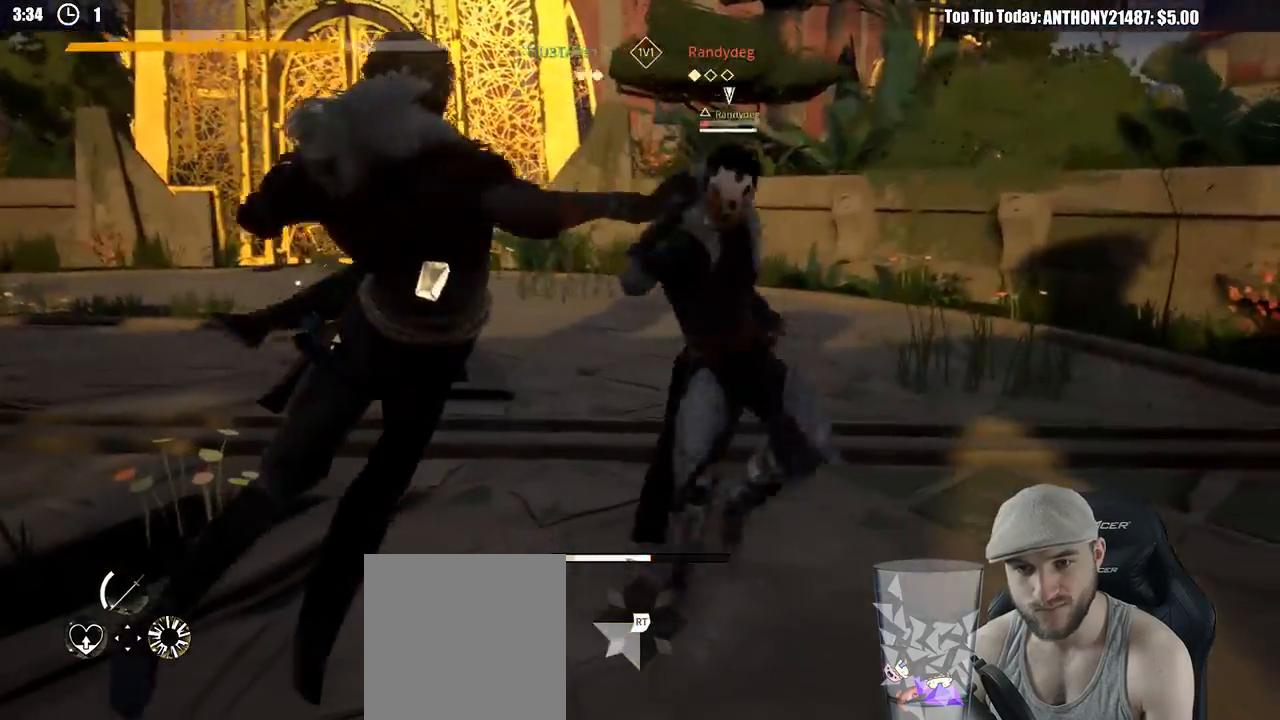
{"buttons": ["L2"], "left_stick": "down-left", "right_stick": "center", "events": [[67, "L2", "down"], [100, "left_stick", "down-left"]]}
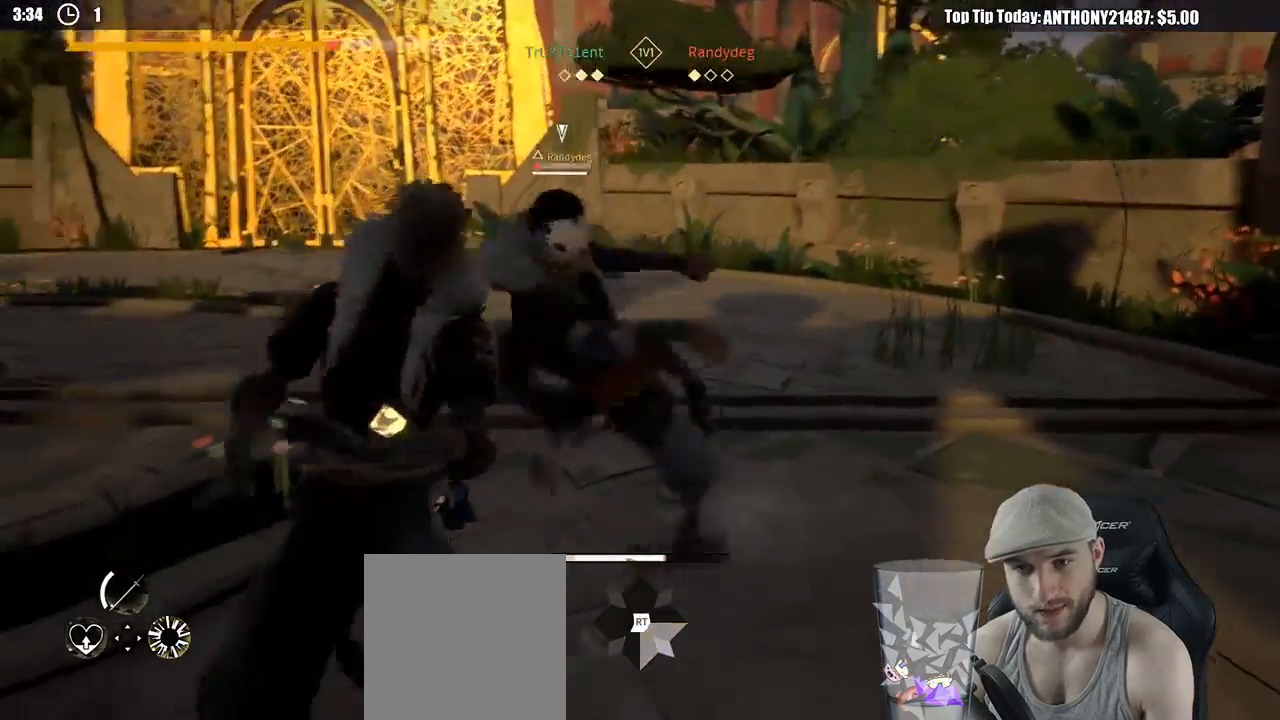
{"buttons": ["L2"], "left_stick": "down-left", "right_stick": "center", "events": [[200, "right_stick", "left"], [367, "right_stick", "center"]]}
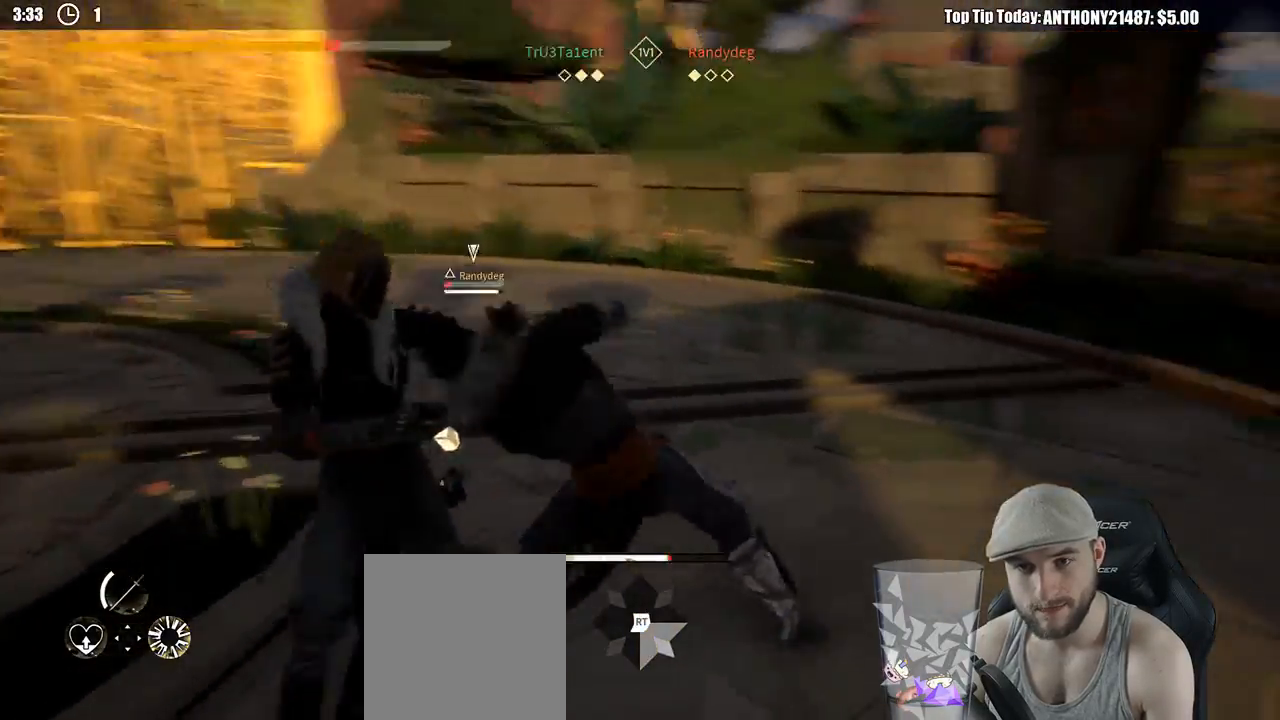
{"buttons": ["L2"], "left_stick": "down-left", "right_stick": "center", "events": []}
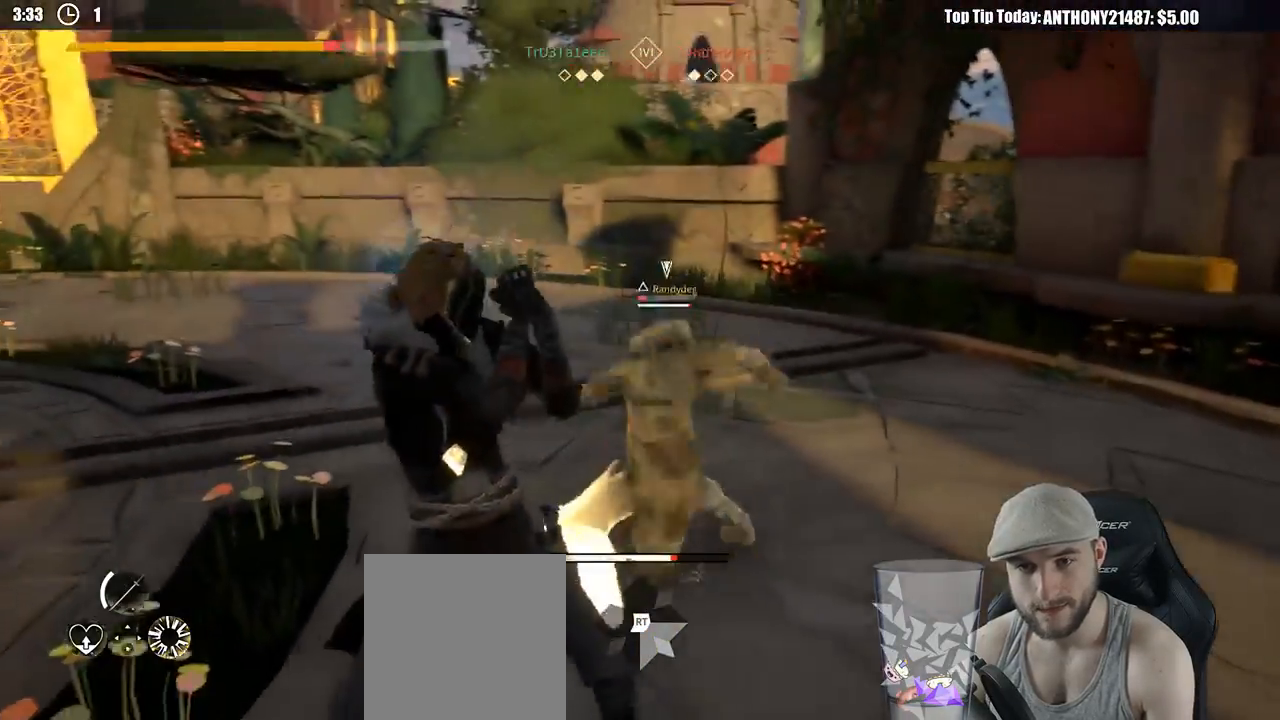
{"buttons": ["L2"], "left_stick": "up-right", "right_stick": "center", "events": [[133, "right_stick", "down"], [150, "left_stick", "center"], [267, "left_stick", "up-right"], [300, "right_stick", "center"]]}
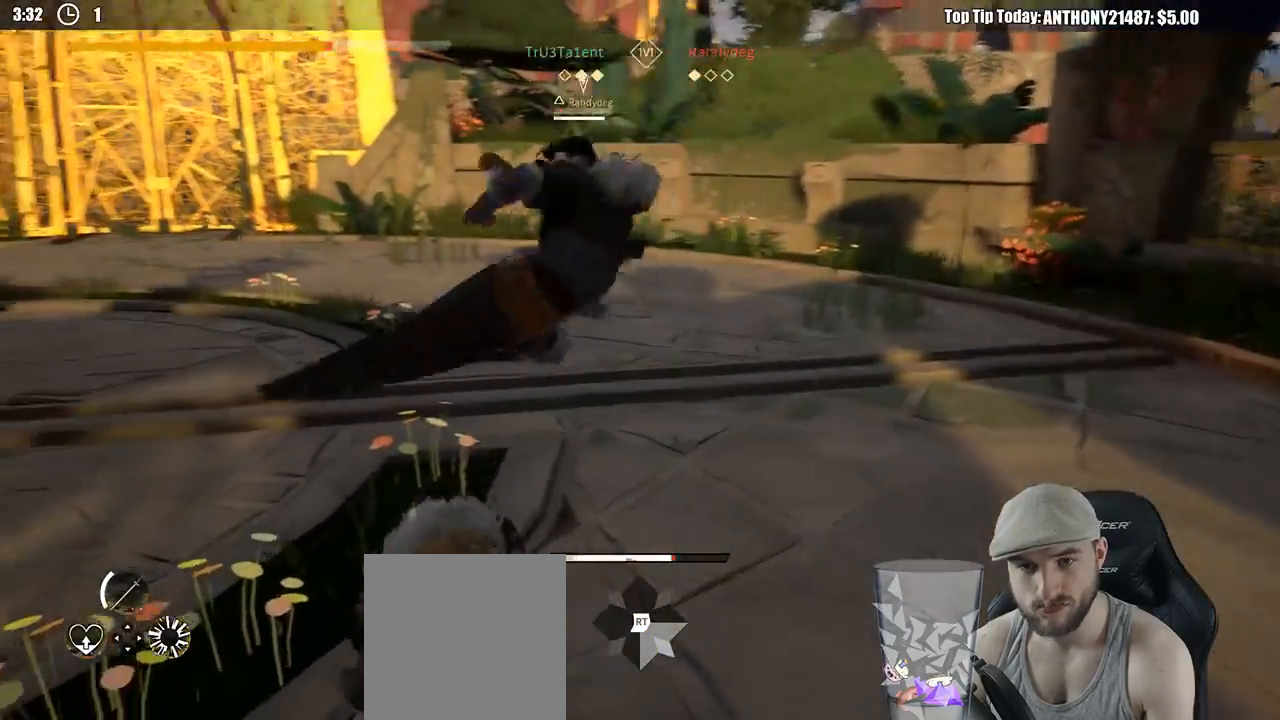
{"buttons": ["L2"], "left_stick": "right", "right_stick": "center", "events": [[383, "left_stick", "right"]]}
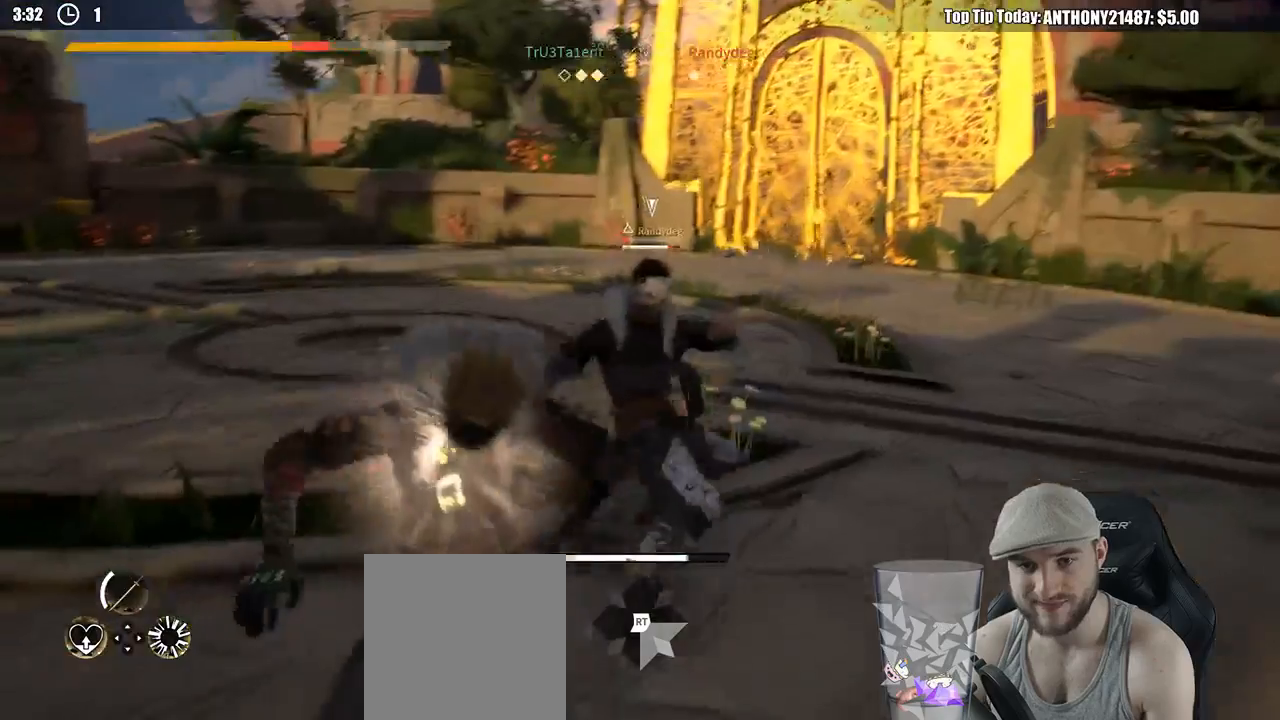
{"buttons": ["X", "L2"], "left_stick": "right", "right_stick": "center", "events": [[450, "X", "down"]]}
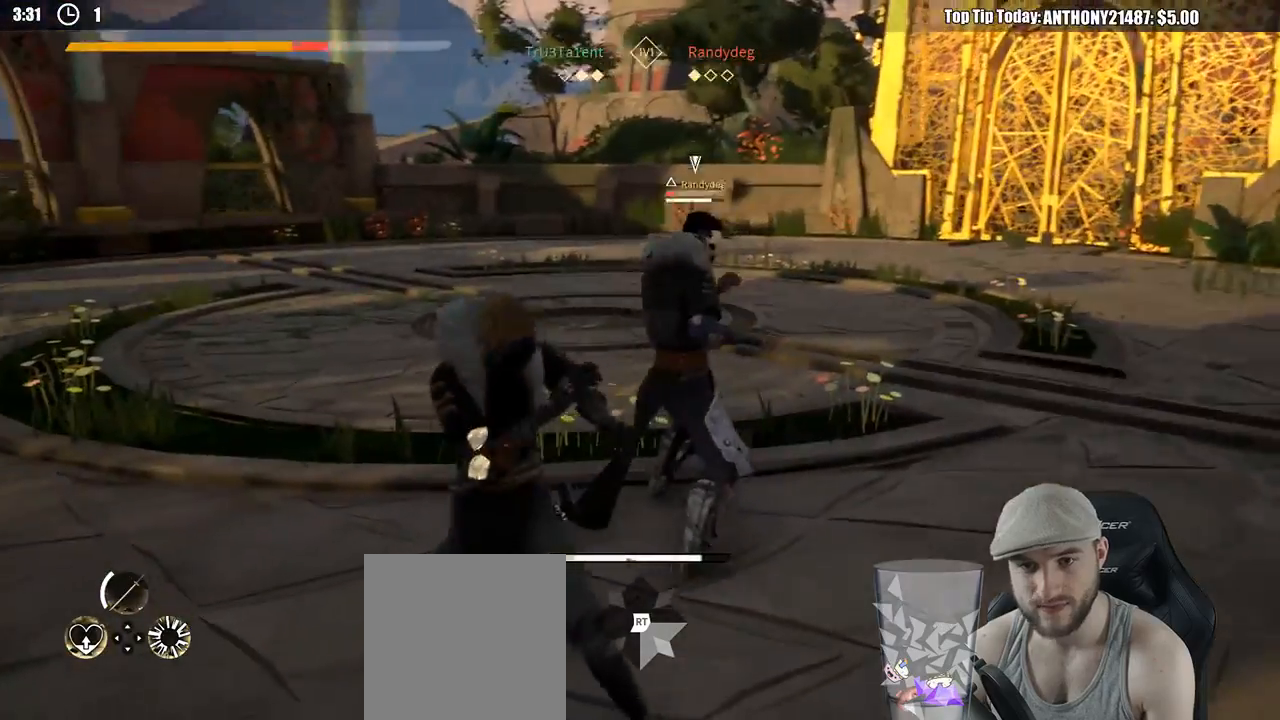
{"buttons": ["X"], "left_stick": "right", "right_stick": "center", "events": [[17, "X", "up"], [233, "L2", "up"], [450, "X", "down"]]}
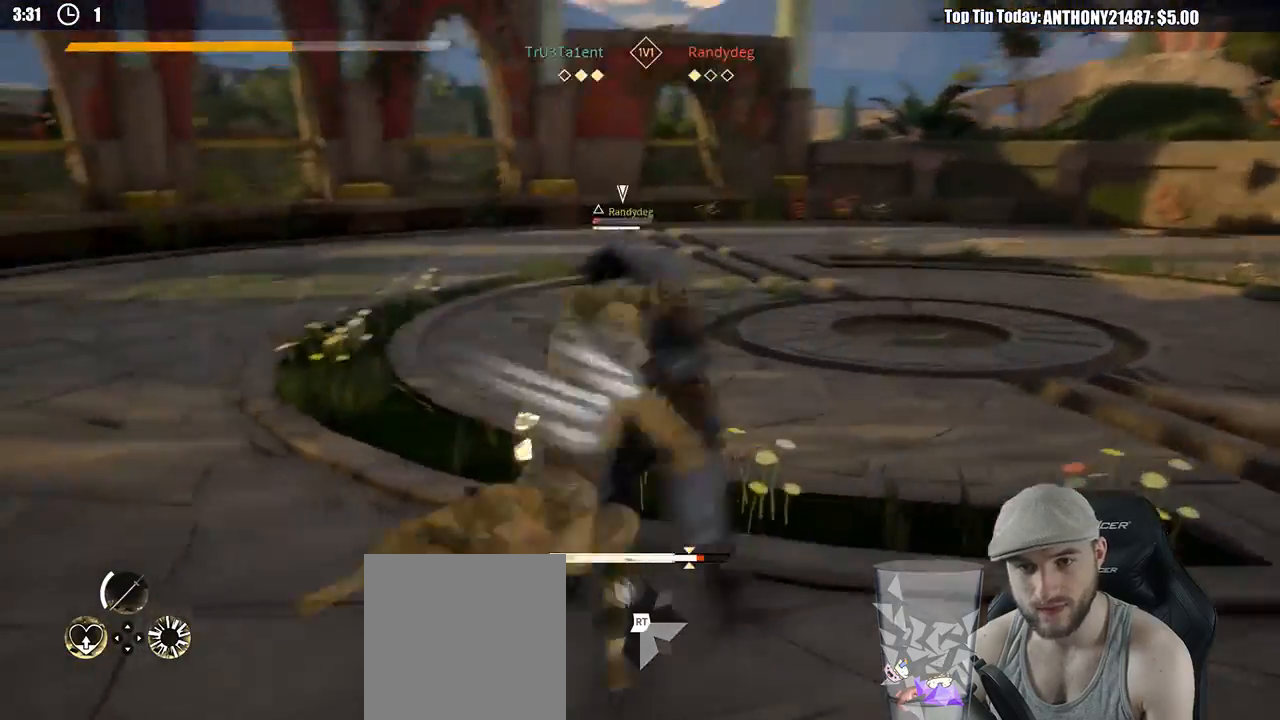
{"buttons": [], "left_stick": "up-right", "right_stick": "center", "events": [[50, "X", "up"], [317, "left_stick", "up-right"]]}
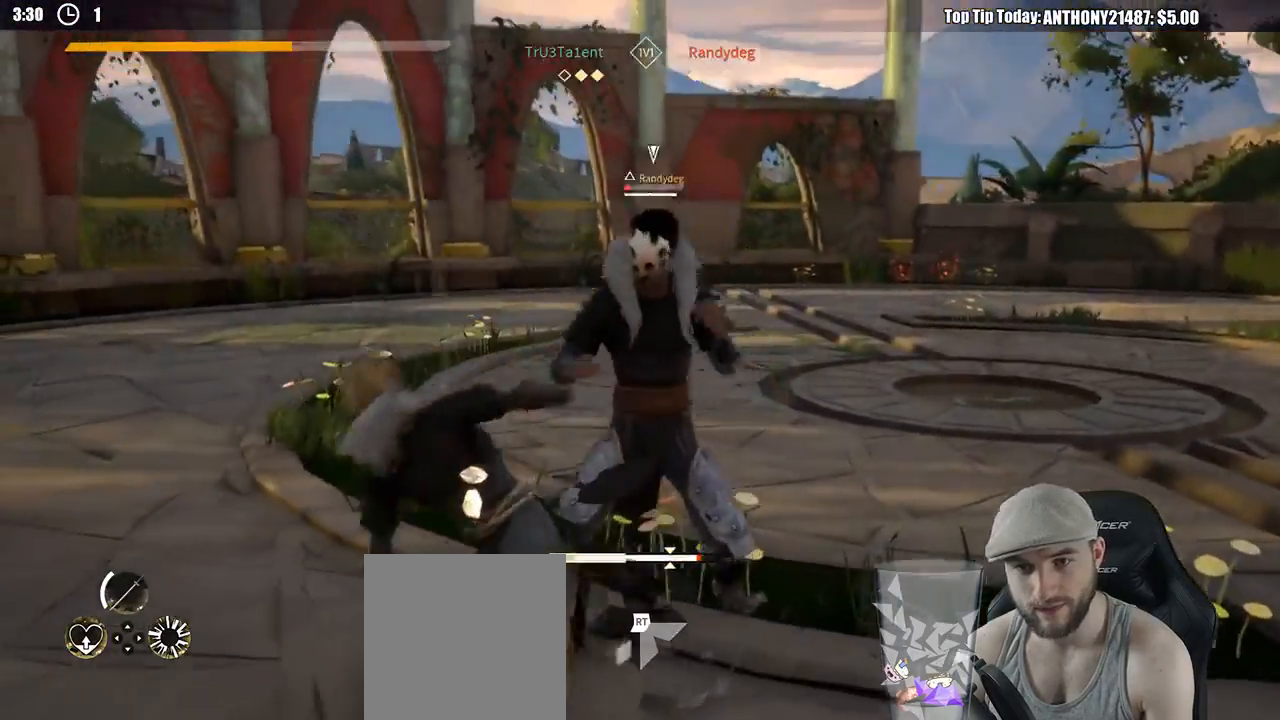
{"buttons": [], "left_stick": "right", "right_stick": "center", "events": [[150, "left_stick", "right"], [333, "X", "down"], [433, "X", "up"]]}
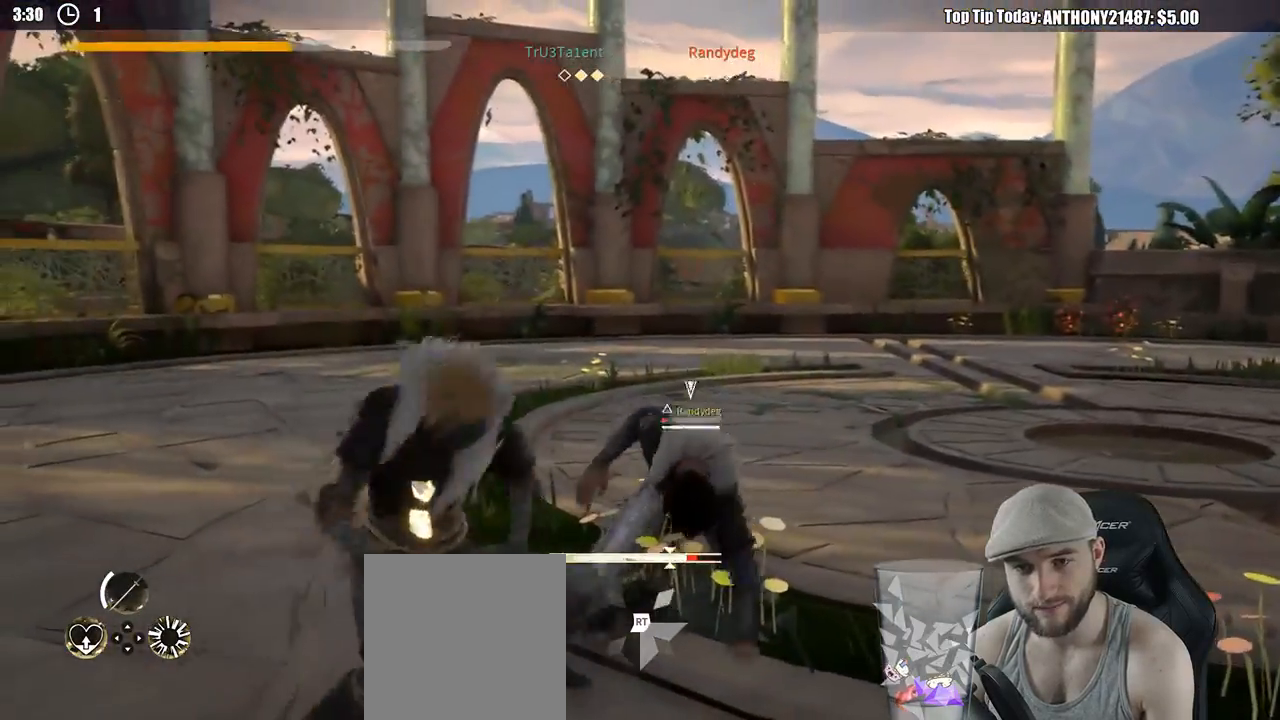
{"buttons": [], "left_stick": "up-right", "right_stick": "center", "events": [[33, "left_stick", "up-right"]]}
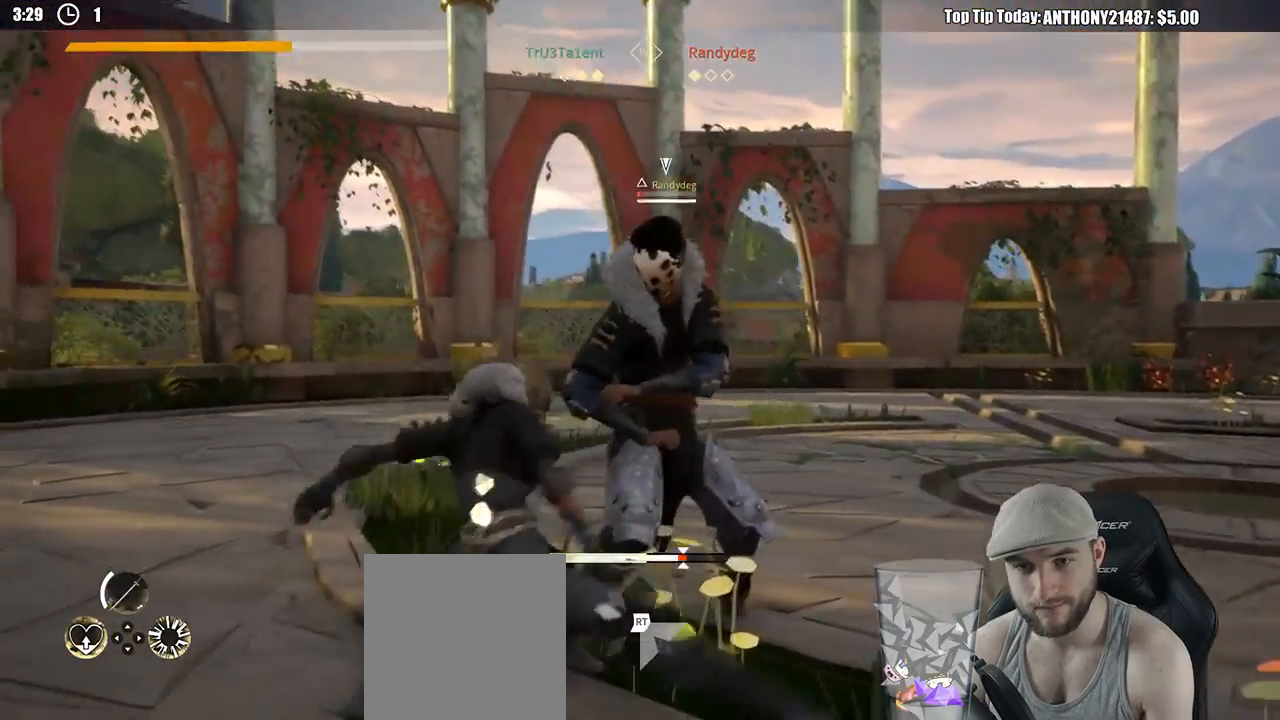
{"buttons": [], "left_stick": "up-right", "right_stick": "center", "events": [[267, "Y", "down"], [383, "Y", "up"]]}
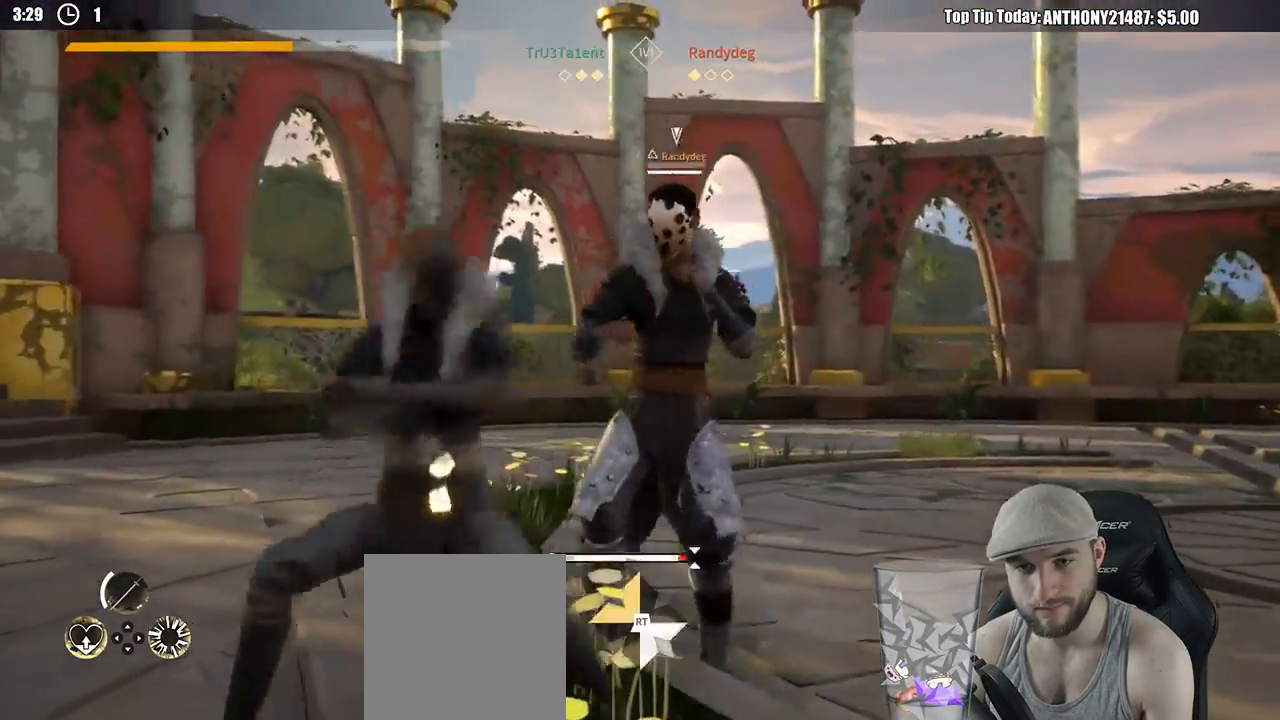
{"buttons": [], "left_stick": "up-right", "right_stick": "center", "events": []}
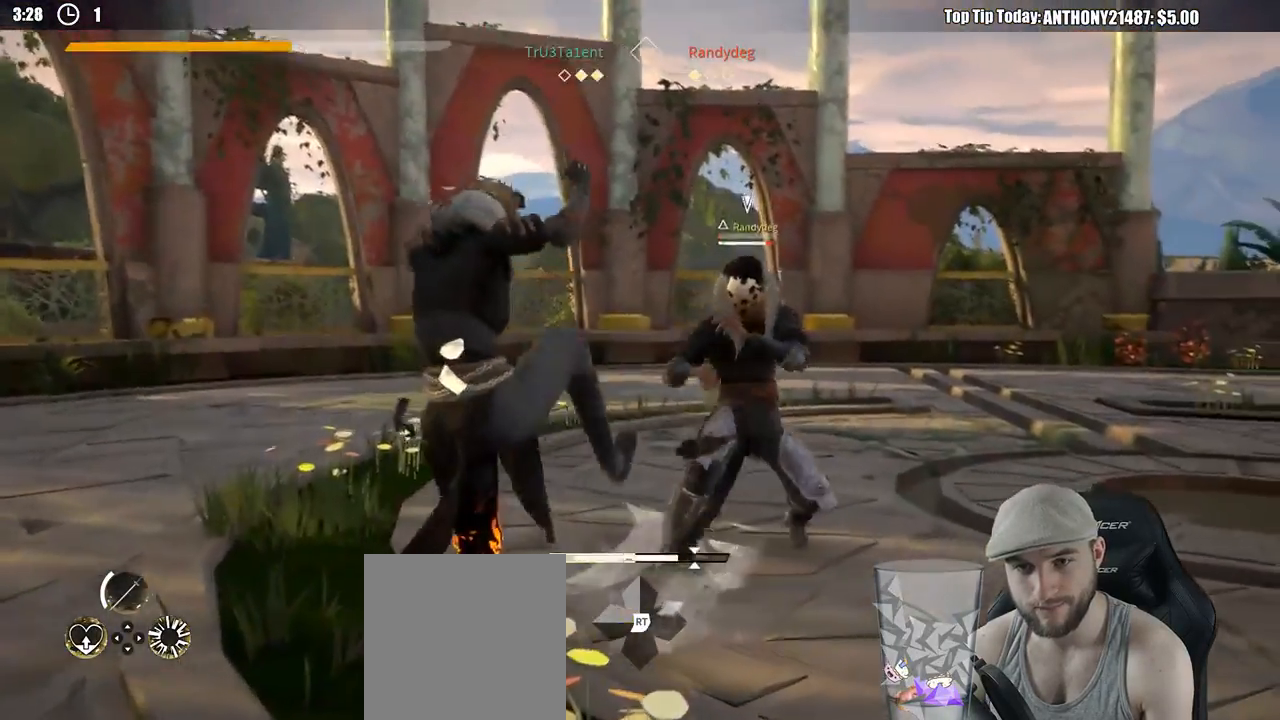
{"buttons": [], "left_stick": "up-right", "right_stick": "center", "events": [[117, "left_stick", "right"], [217, "left_stick", "up-right"], [367, "Y", "down"], [467, "Y", "up"]]}
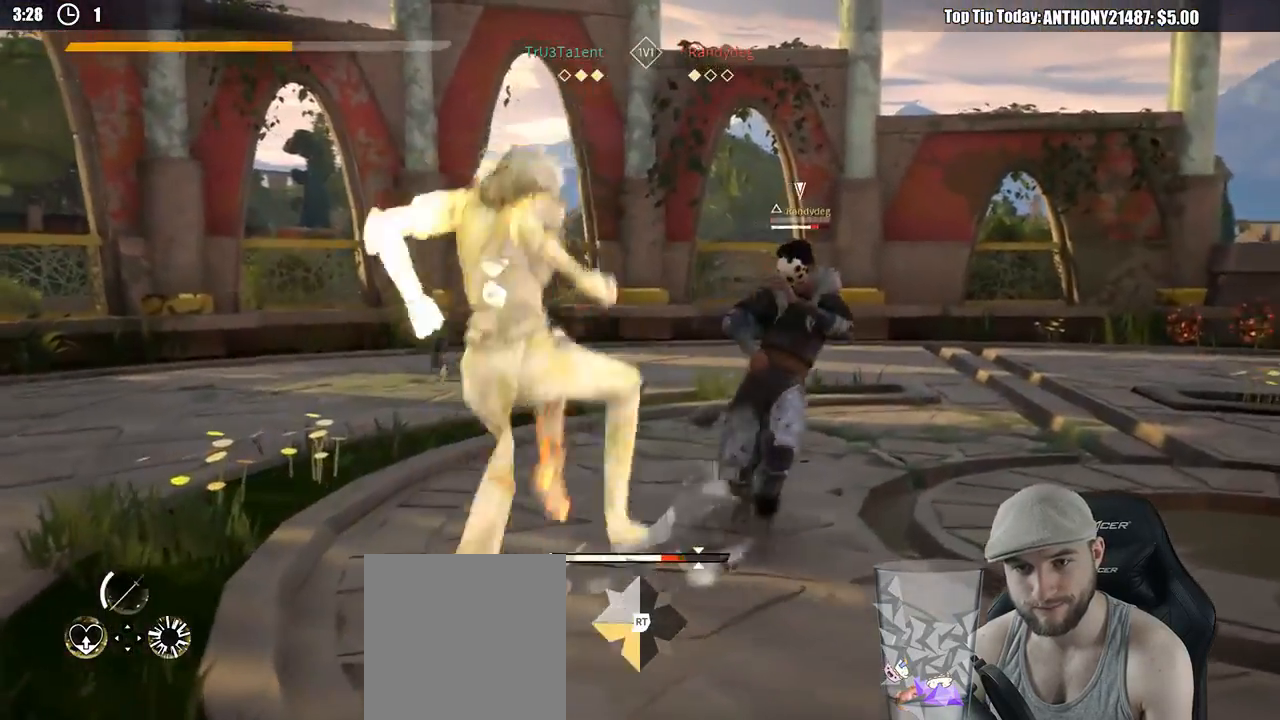
{"buttons": [], "left_stick": "right", "right_stick": "center", "events": [[217, "left_stick", "right"]]}
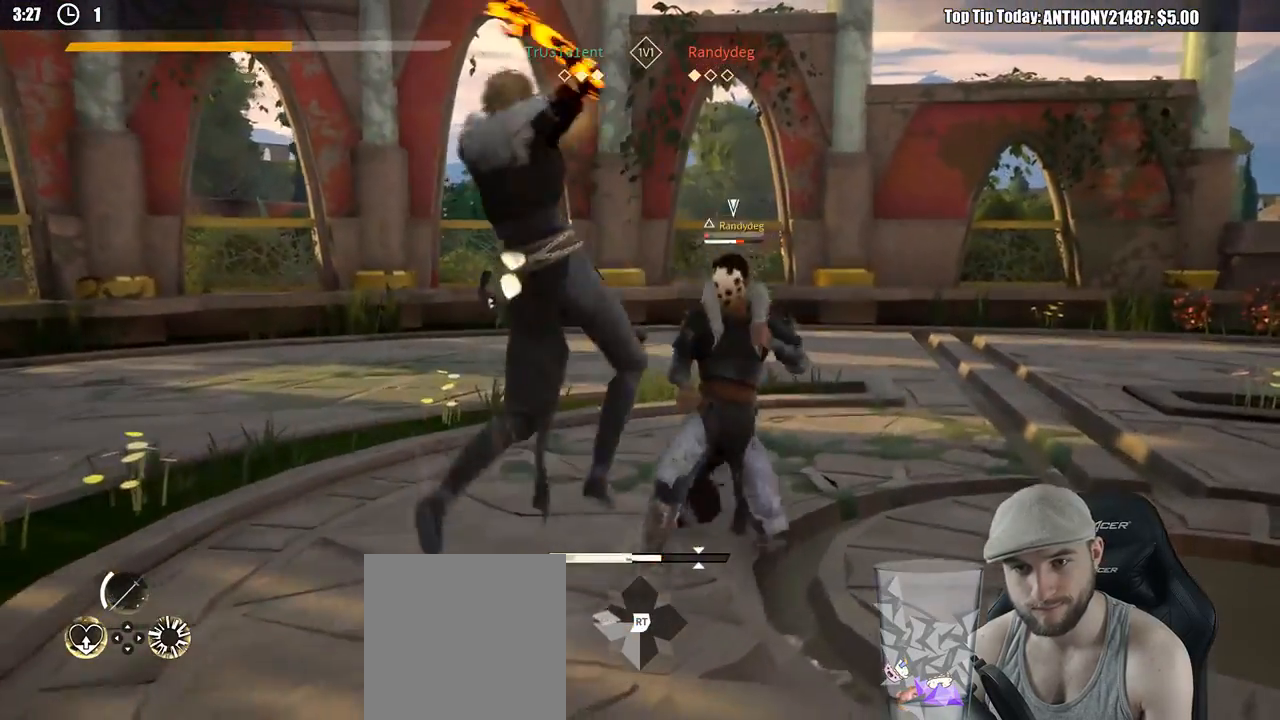
{"buttons": [], "left_stick": "right", "right_stick": "center", "events": []}
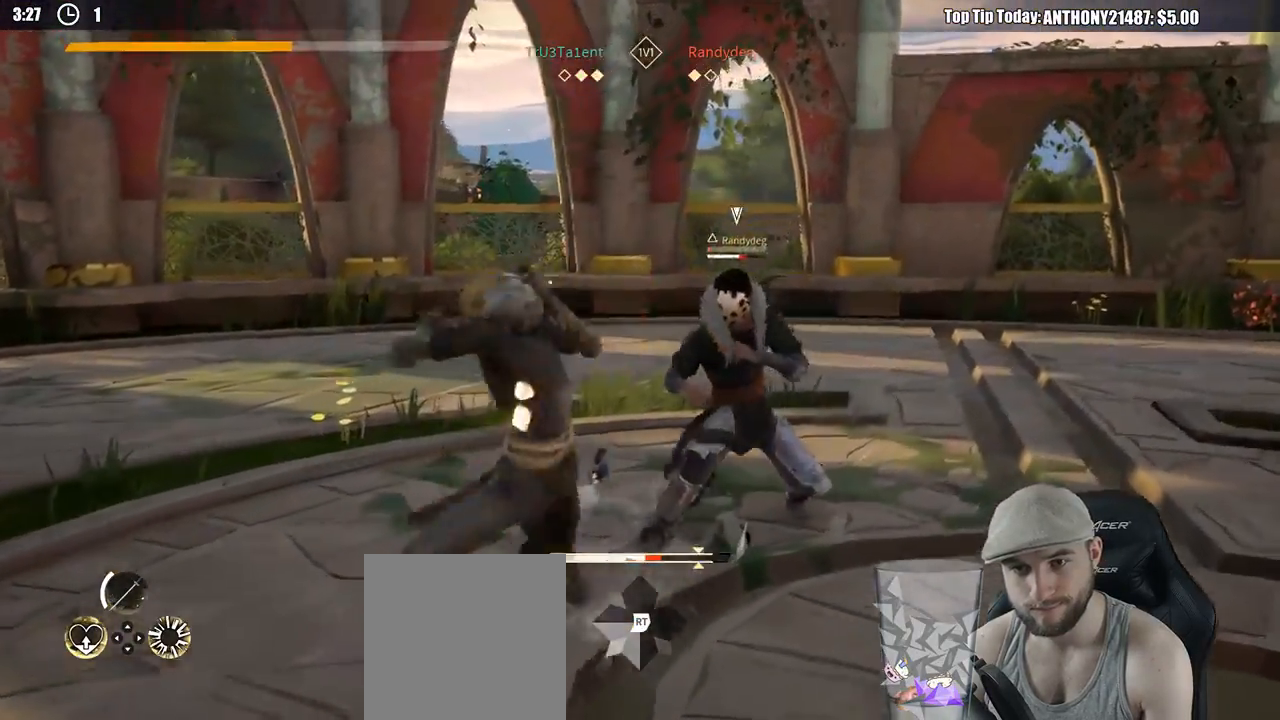
{"buttons": [], "left_stick": "right", "right_stick": "center", "events": [[33, "X", "down"], [100, "X", "up"]]}
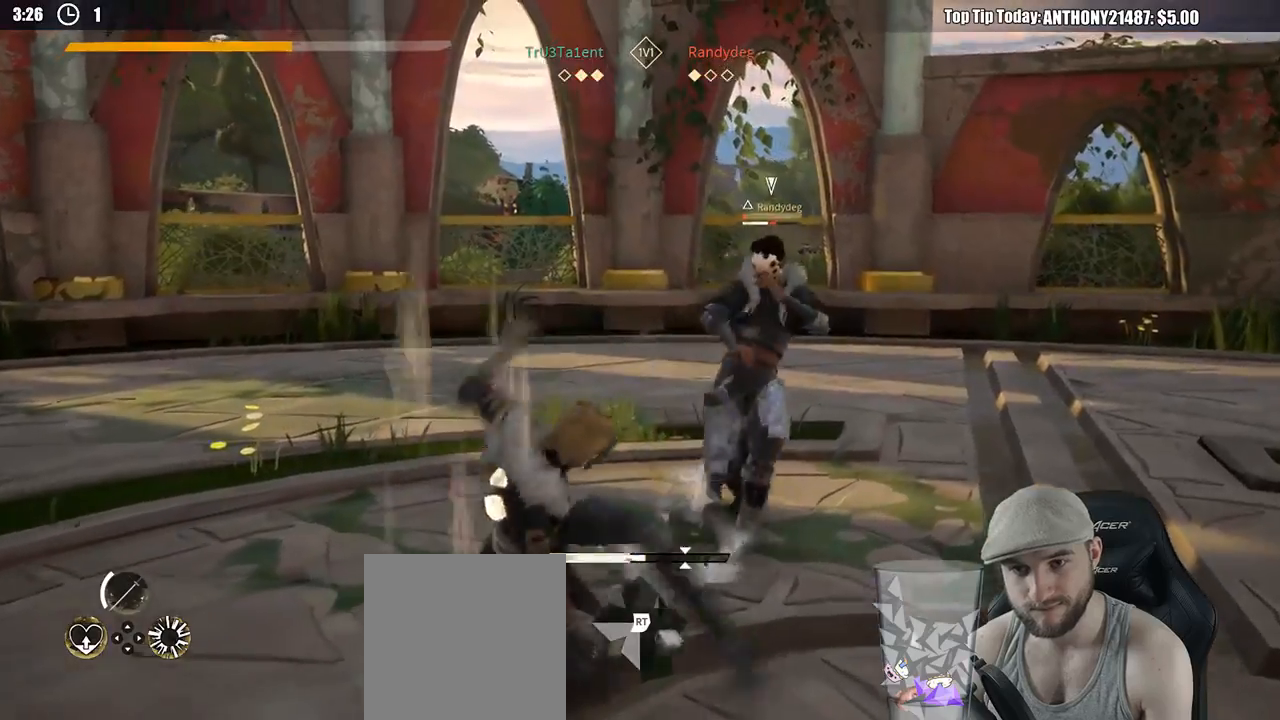
{"buttons": [], "left_stick": "right", "right_stick": "center", "events": [[117, "X", "down"], [200, "X", "up"]]}